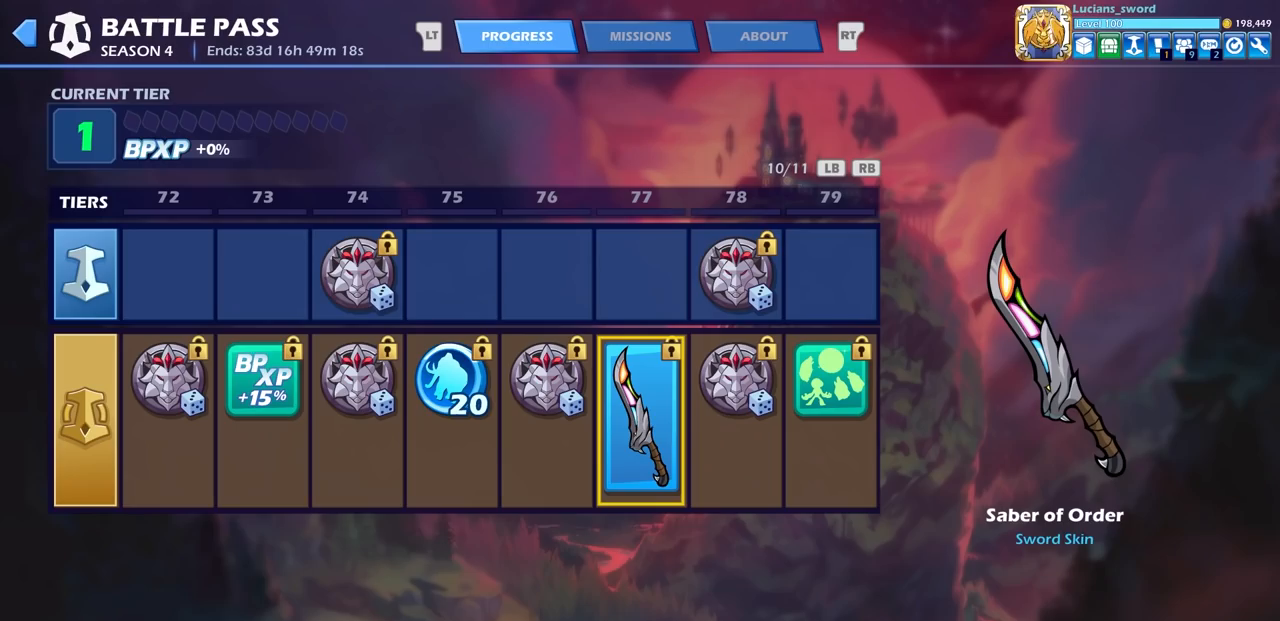
Gameplay with a controller (PlayStation layout); each line is a JSON object with the inputs held at the frame after it. "events" lists button and stick changes between this image and that frame as [ms after this image, input, new state], when the widget could be followed in between. Not read: R1.
{"buttons": [], "left_stick": "center", "right_stick": "center", "events": []}
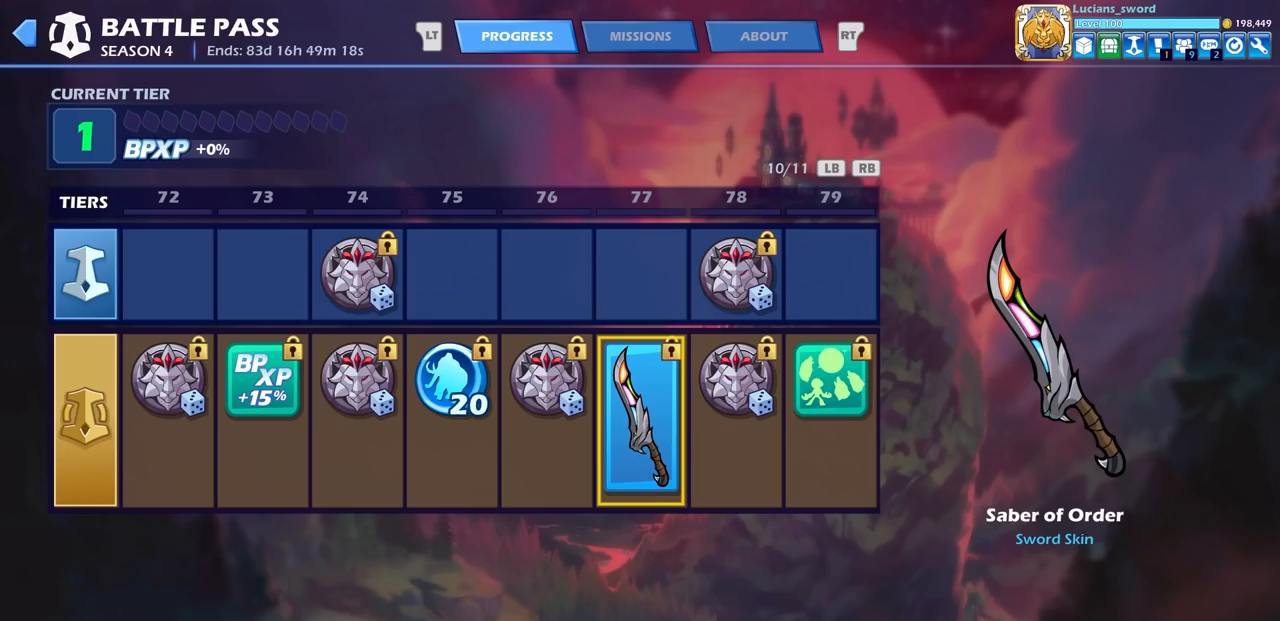
{"buttons": ["DPAD_RIGHT"], "left_stick": "center", "right_stick": "center", "events": [[167, "DPAD_RIGHT", "down"], [267, "DPAD_RIGHT", "up"], [483, "DPAD_RIGHT", "down"]]}
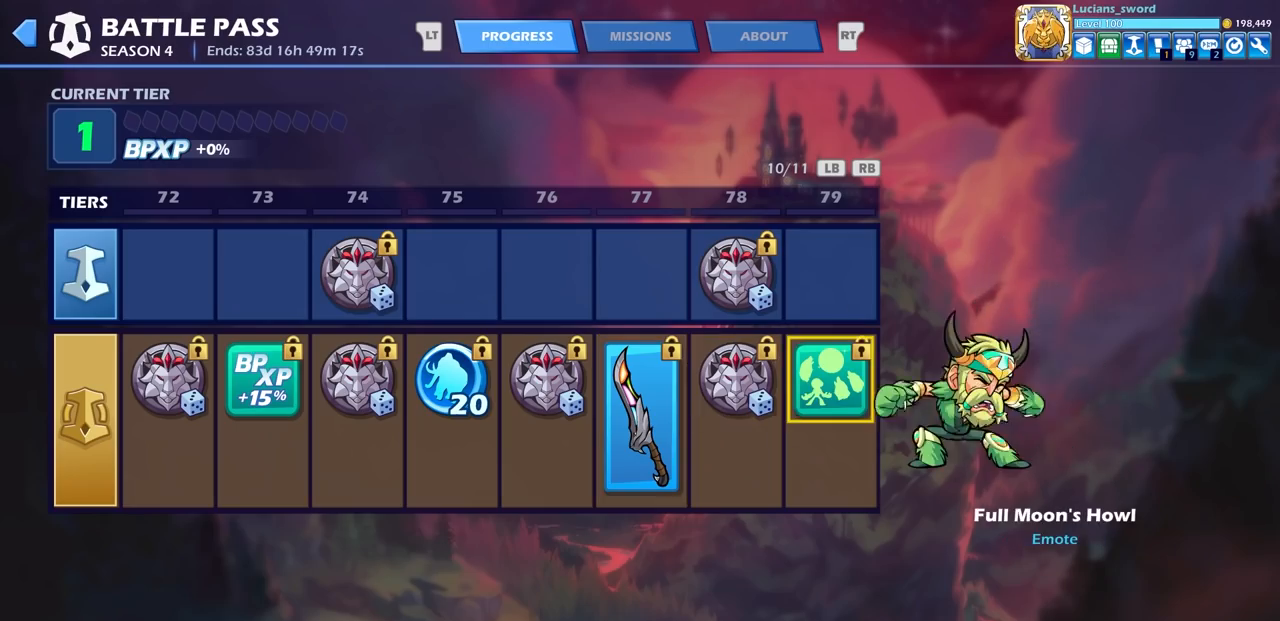
{"buttons": [], "left_stick": "center", "right_stick": "center", "events": [[83, "DPAD_RIGHT", "up"]]}
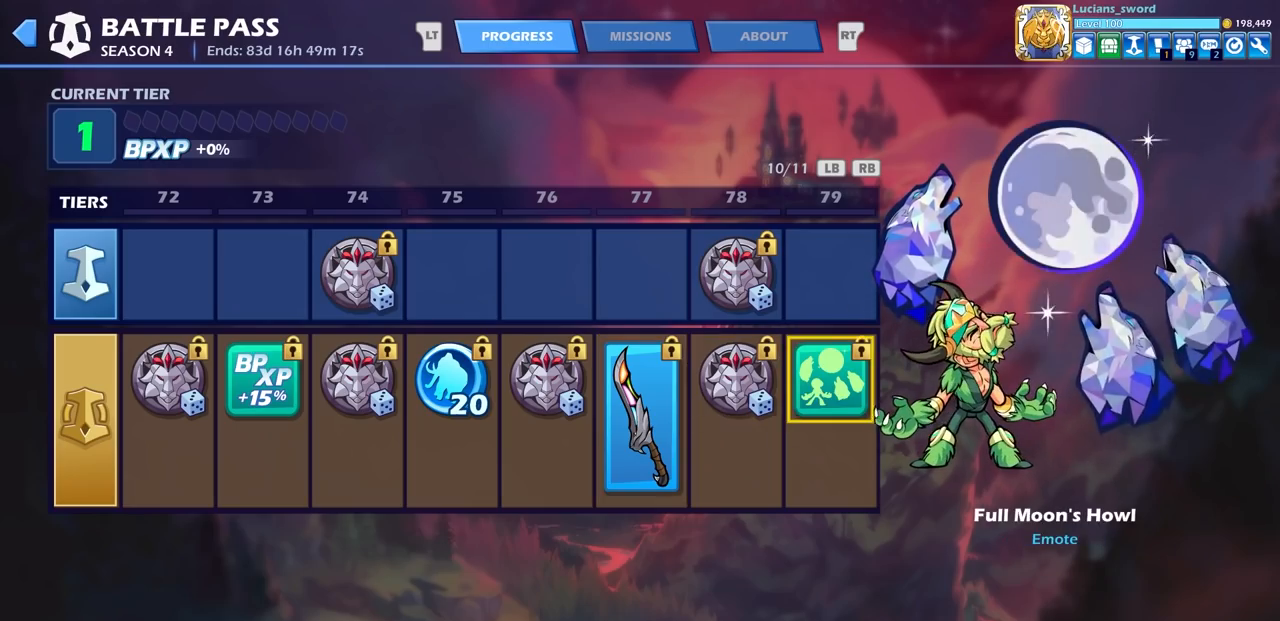
{"buttons": [], "left_stick": "center", "right_stick": "center", "events": []}
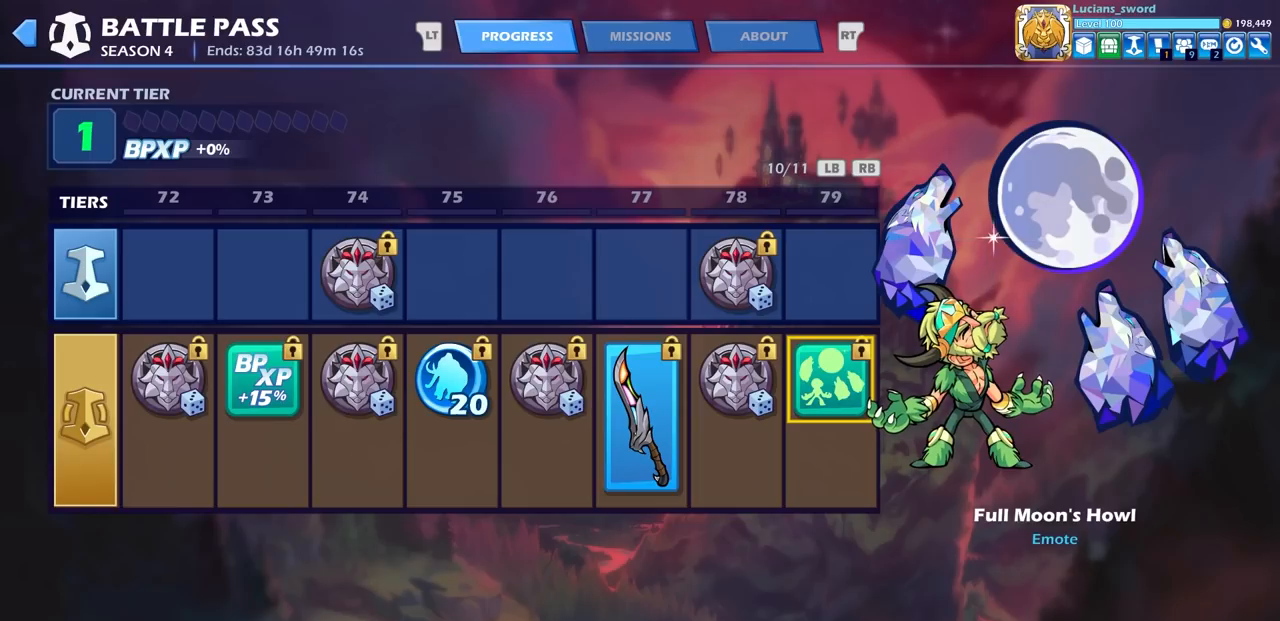
{"buttons": [], "left_stick": "center", "right_stick": "center", "events": []}
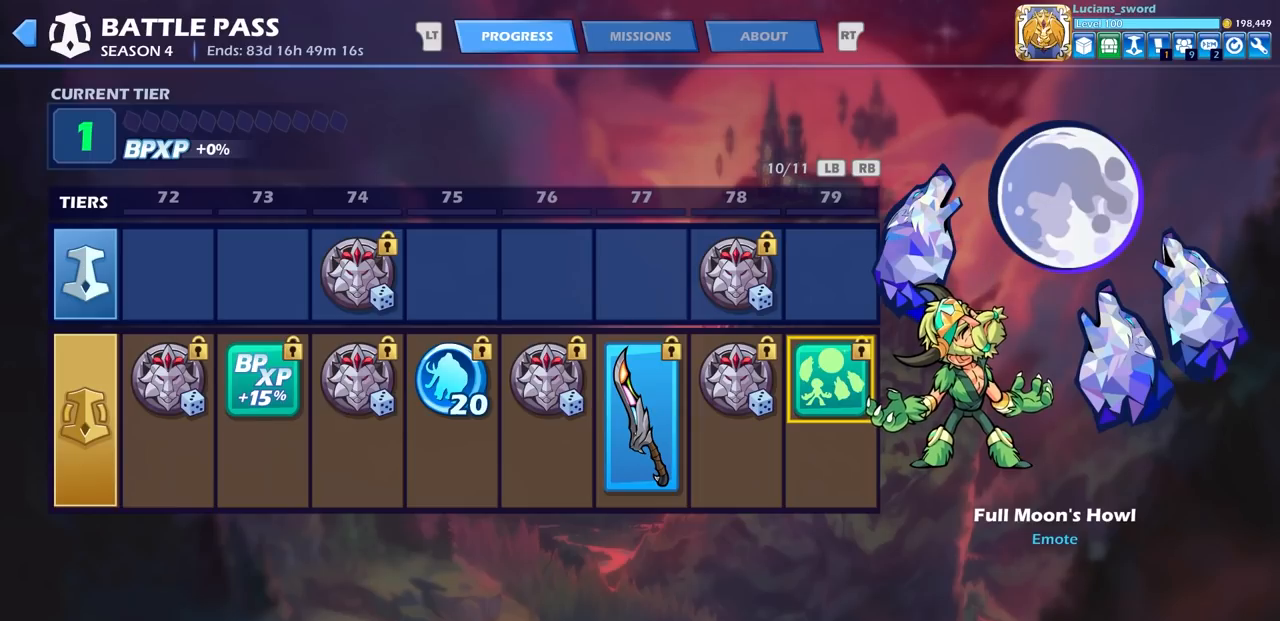
{"buttons": [], "left_stick": "center", "right_stick": "center", "events": []}
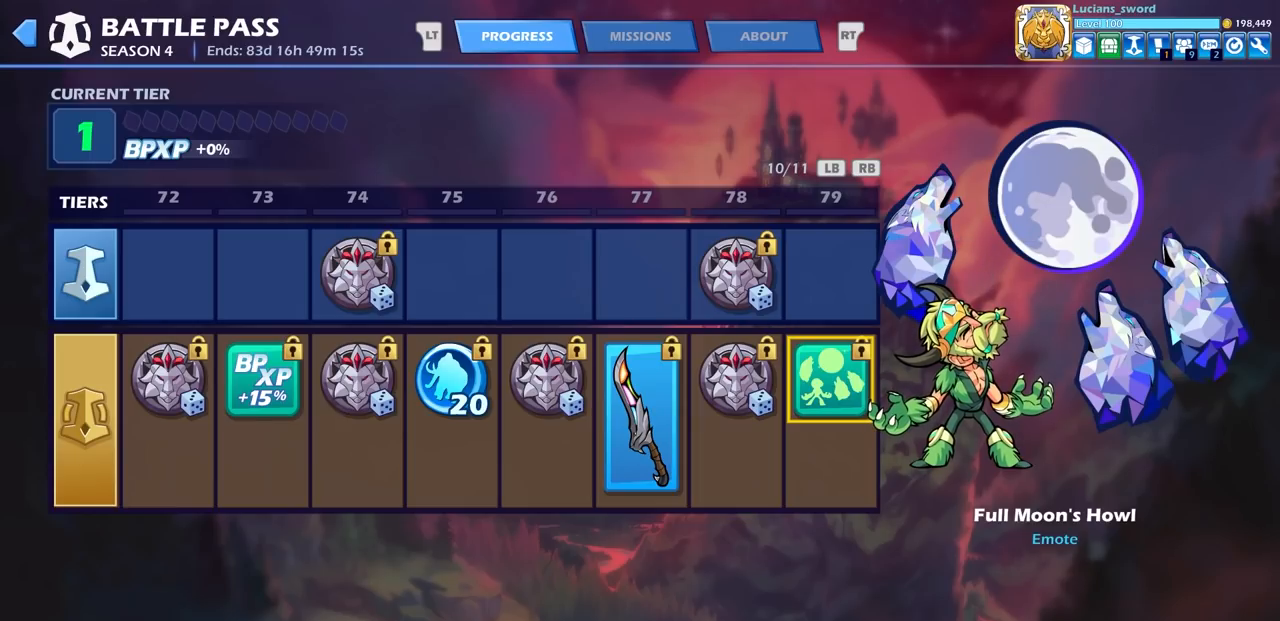
{"buttons": [], "left_stick": "center", "right_stick": "center", "events": []}